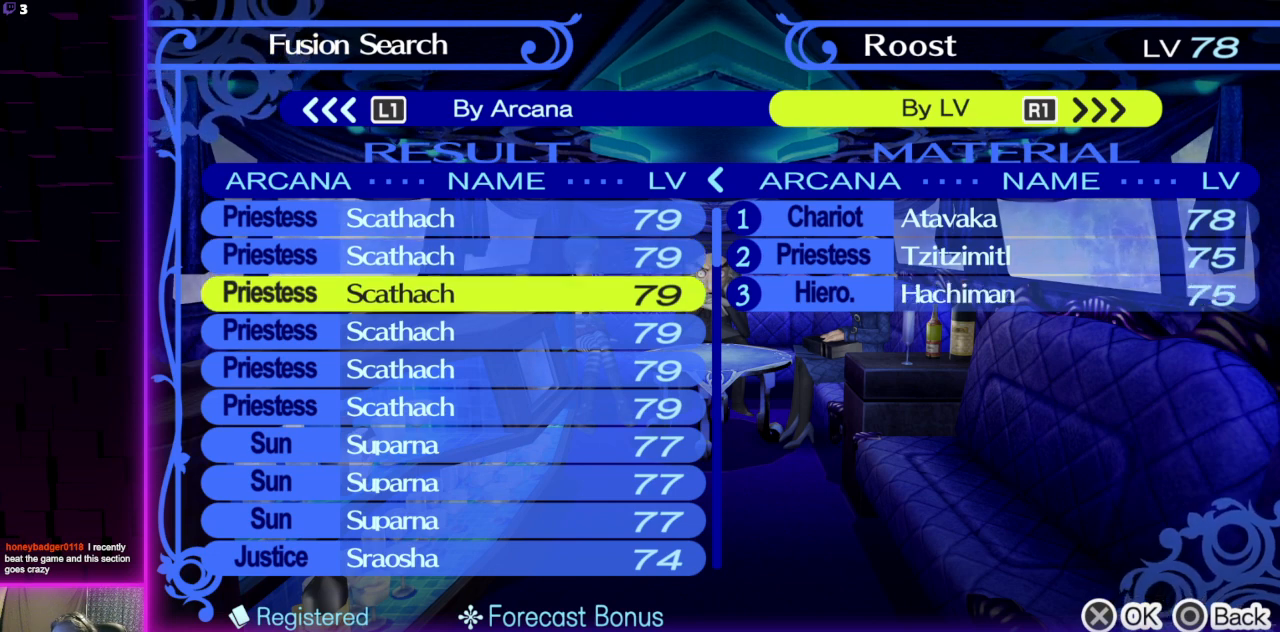
Gameplay with a controller (Xbox layout); each line is a JSON object with the inputs held at the frame after it. "events" lists button and stick changes between this image and that frame as [ms after this image, input, new state], when the widget could be followed in between.
{"buttons": [], "left_stick": "center", "right_stick": "center", "events": [[134, "DPAD_DOWN", "up"], [267, "DPAD_DOWN", "down"], [367, "DPAD_DOWN", "up"]]}
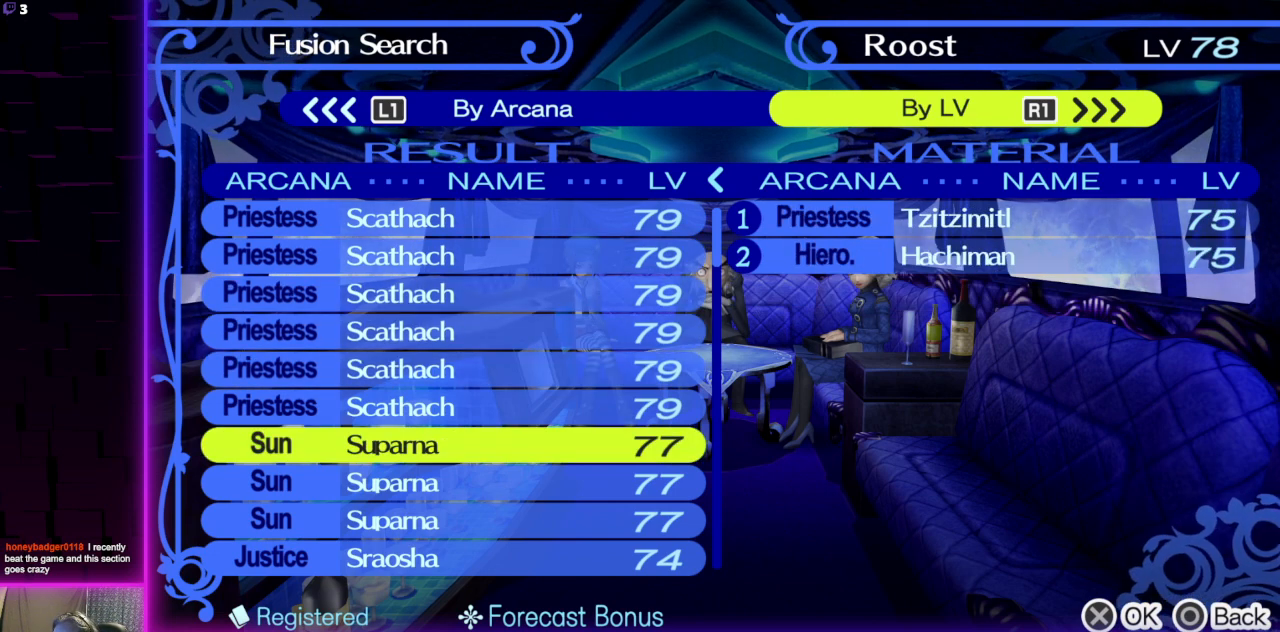
{"buttons": [], "left_stick": "center", "right_stick": "center", "events": [[400, "DPAD_DOWN", "down"], [500, "DPAD_DOWN", "up"]]}
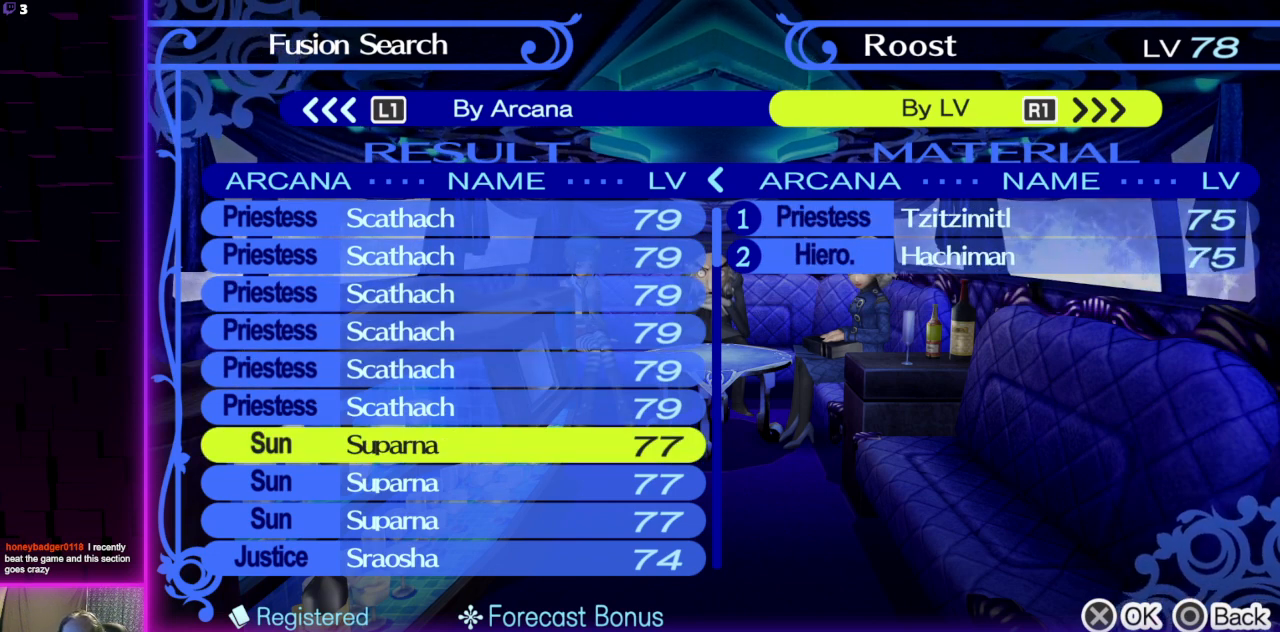
{"buttons": [], "left_stick": "center", "right_stick": "center", "events": [[301, "DPAD_UP", "down"], [401, "DPAD_UP", "up"]]}
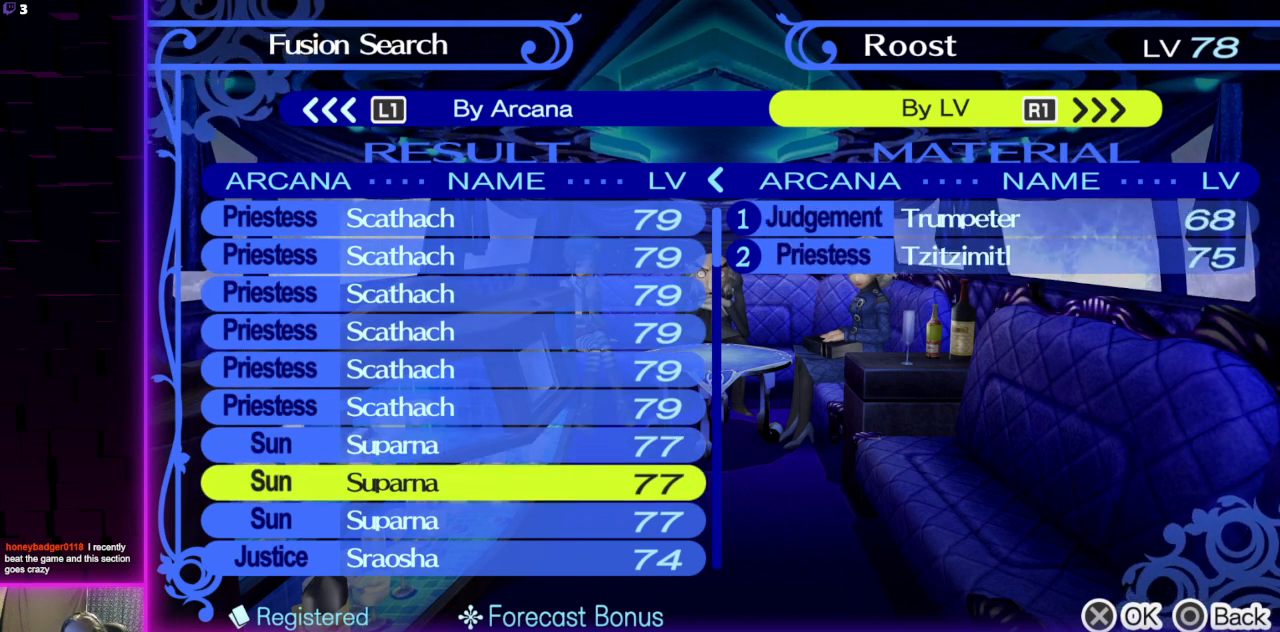
{"buttons": [], "left_stick": "center", "right_stick": "center", "events": []}
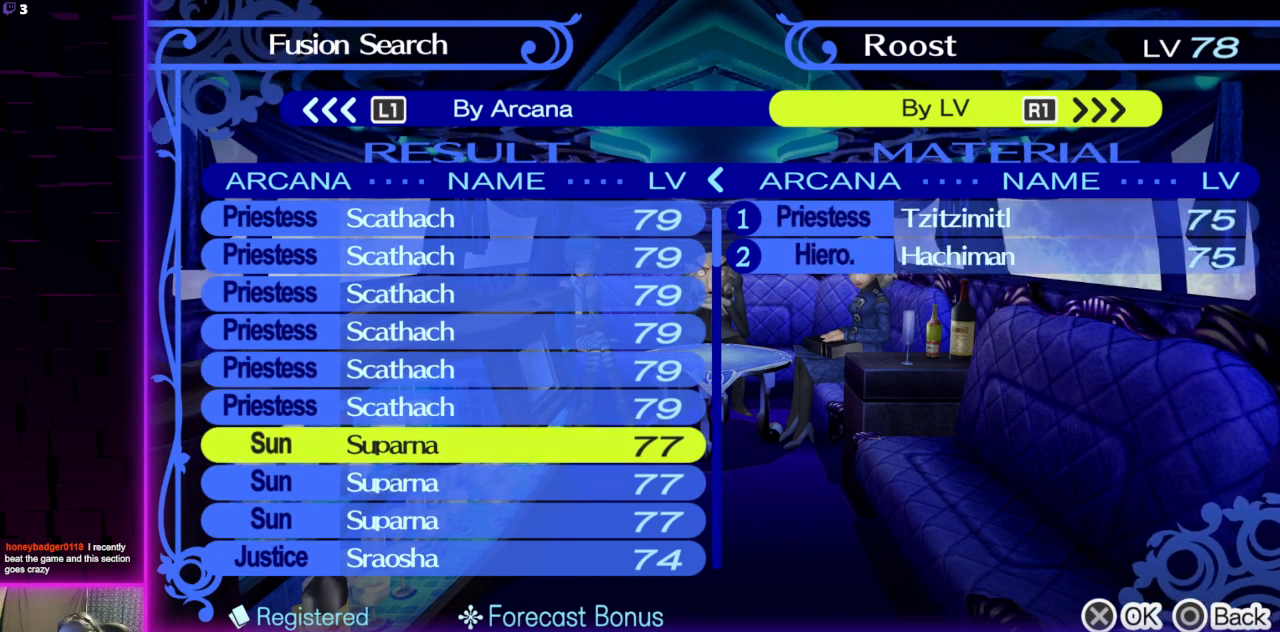
{"buttons": [], "left_stick": "center", "right_stick": "center", "events": [[100, "DPAD_DOWN", "down"], [234, "DPAD_DOWN", "up"]]}
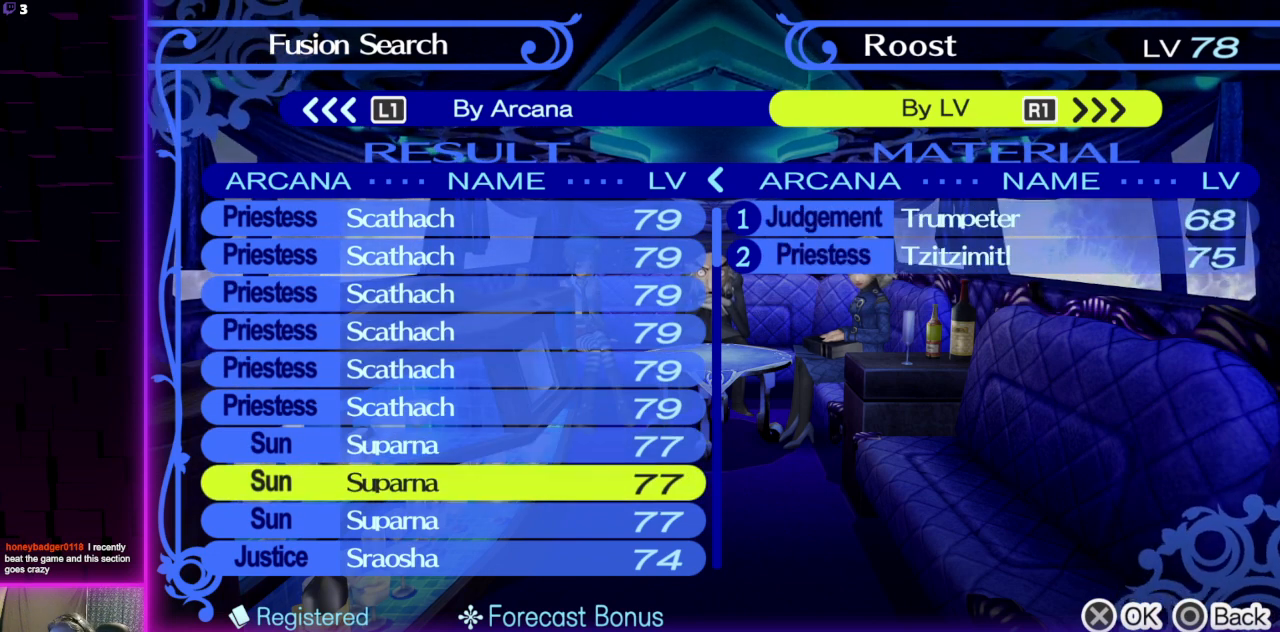
{"buttons": ["DPAD_DOWN"], "left_stick": "center", "right_stick": "center", "events": [[434, "DPAD_DOWN", "down"]]}
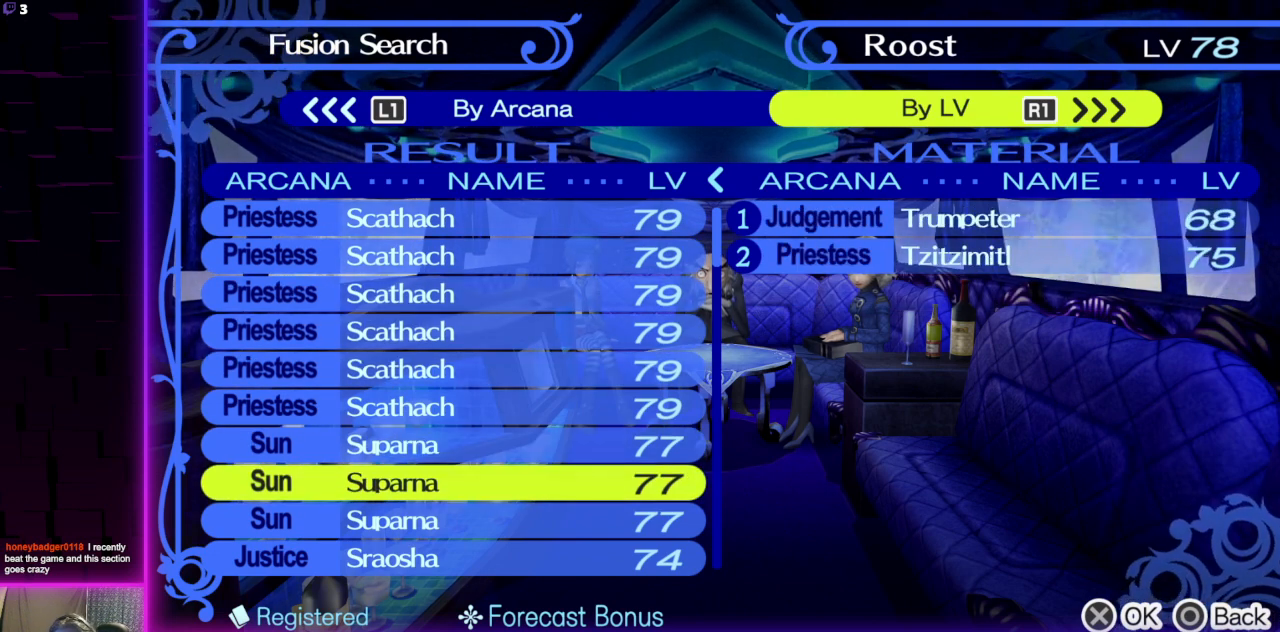
{"buttons": [], "left_stick": "center", "right_stick": "center", "events": [[67, "DPAD_DOWN", "up"], [301, "DPAD_UP", "down"], [401, "DPAD_UP", "up"]]}
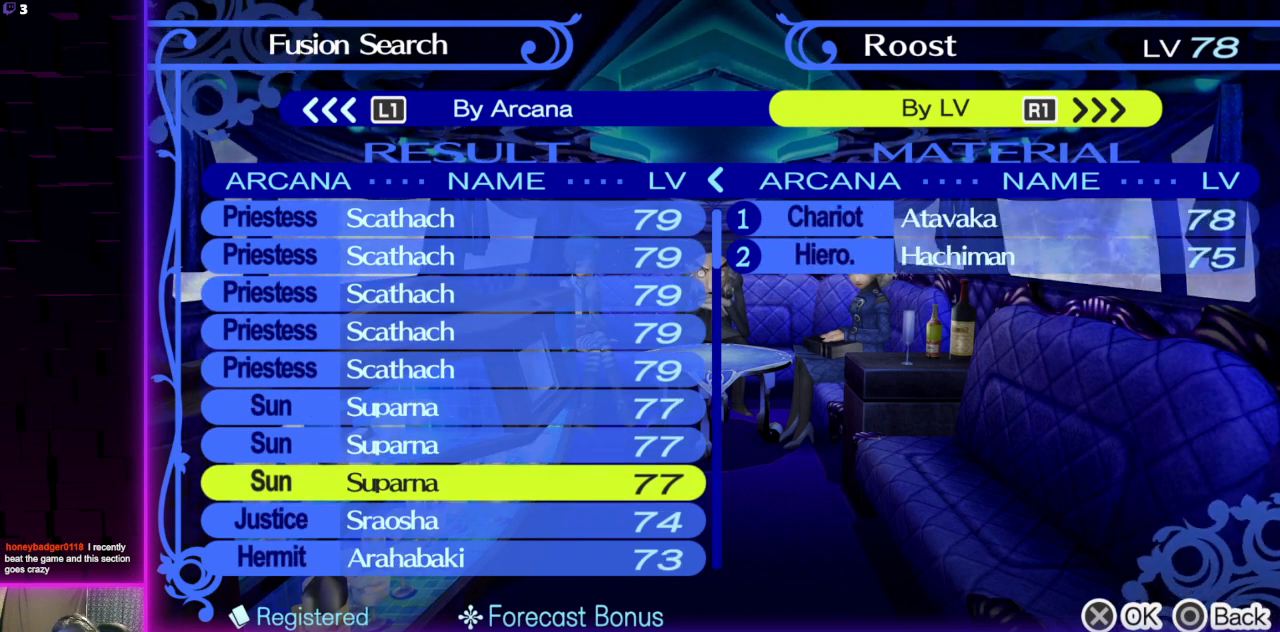
{"buttons": [], "left_stick": "center", "right_stick": "center", "events": []}
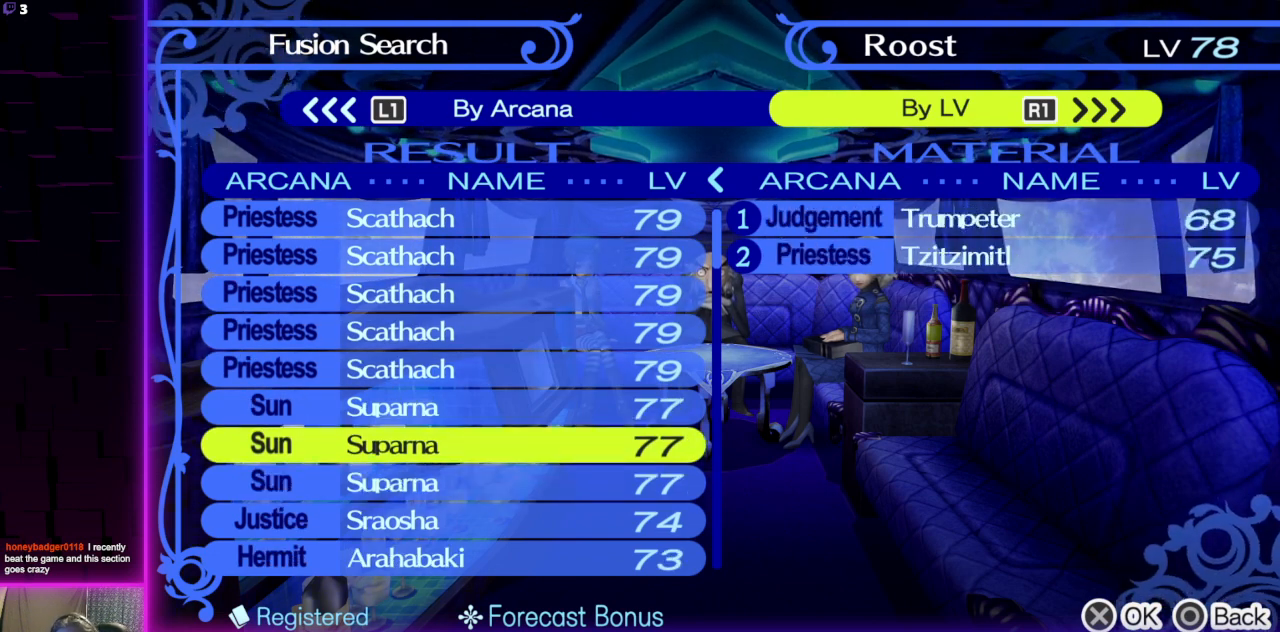
{"buttons": [], "left_stick": "center", "right_stick": "center", "events": [[267, "DPAD_UP", "down"], [367, "DPAD_UP", "up"]]}
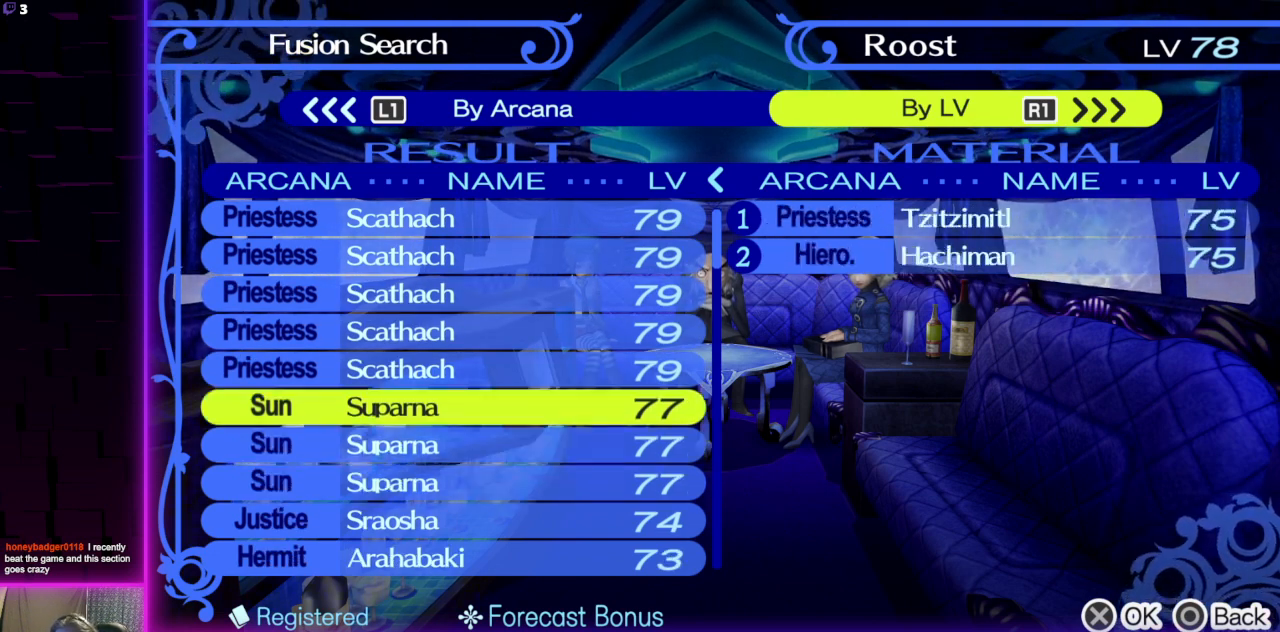
{"buttons": [], "left_stick": "center", "right_stick": "center", "events": []}
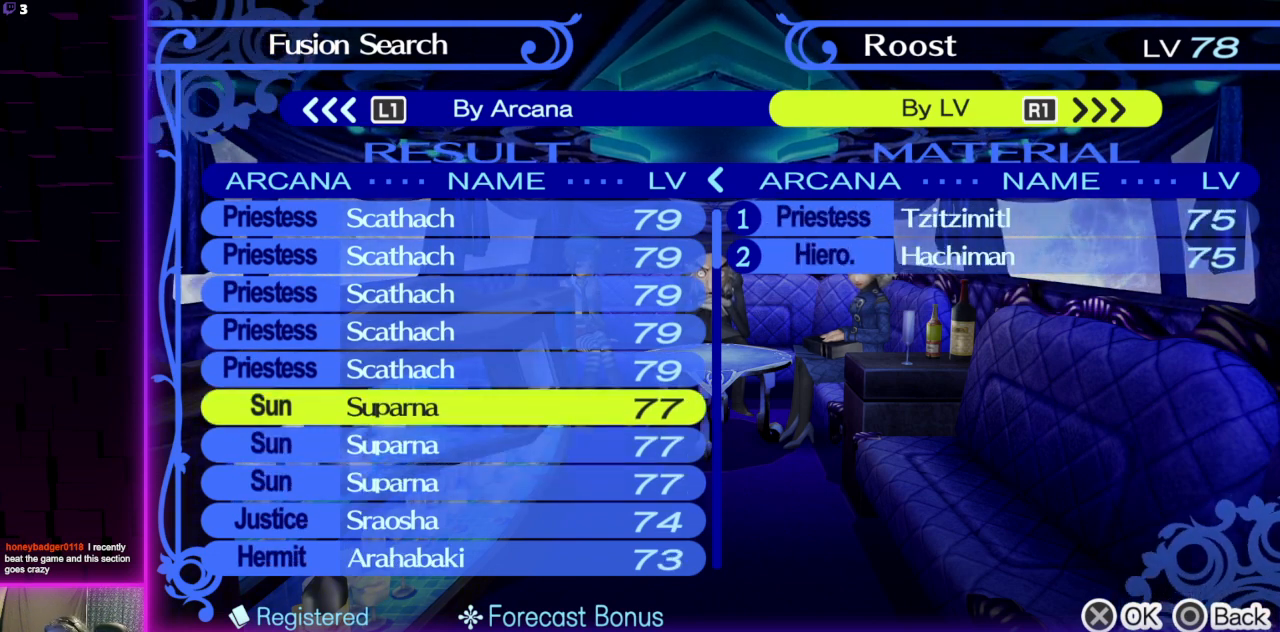
{"buttons": [], "left_stick": "center", "right_stick": "center", "events": [[34, "DPAD_DOWN", "down"], [200, "DPAD_DOWN", "up"], [334, "B", "down"], [467, "B", "up"]]}
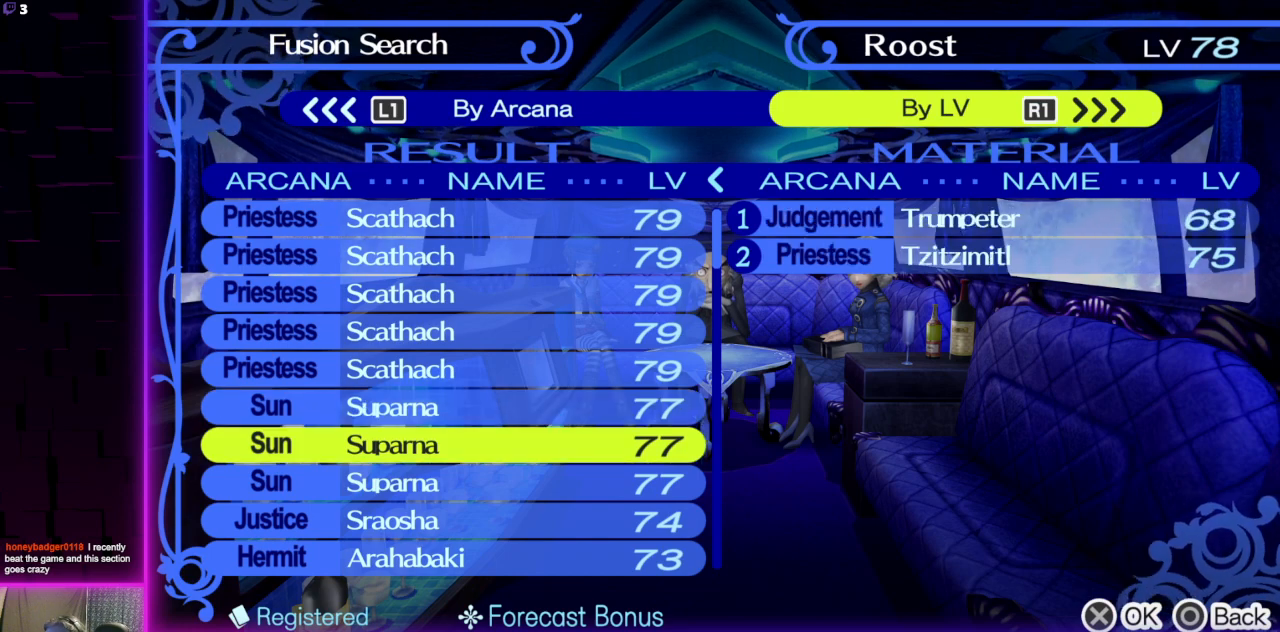
{"buttons": [], "left_stick": "center", "right_stick": "center", "events": []}
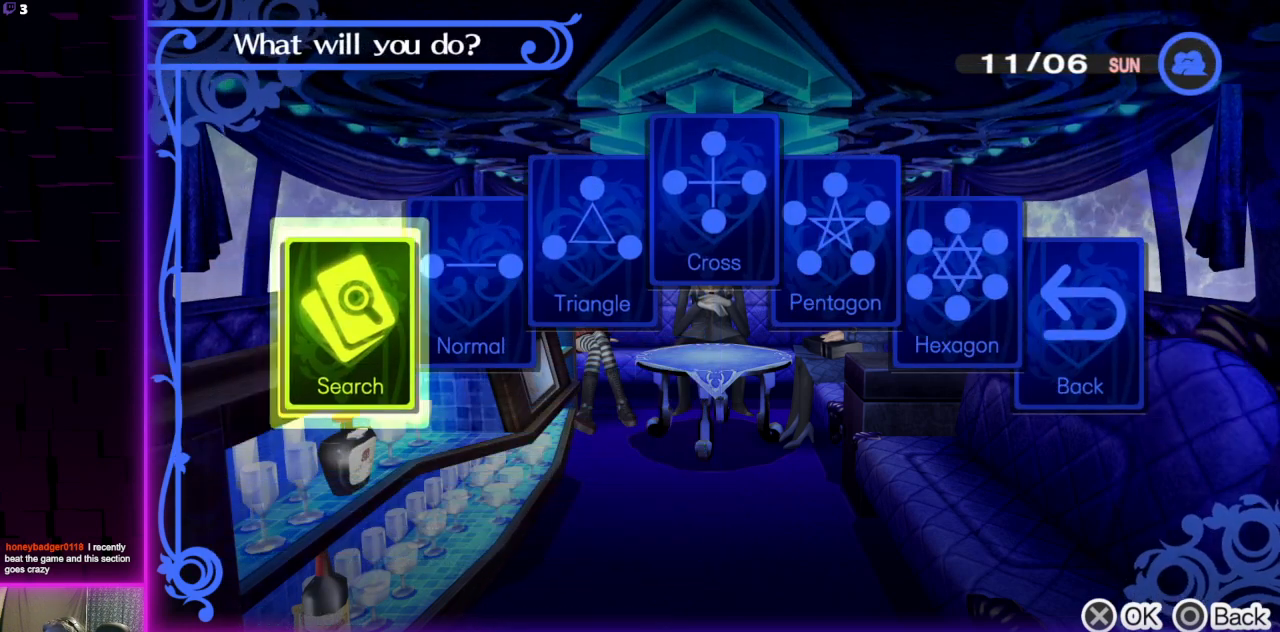
{"buttons": ["DPAD_RIGHT"], "left_stick": "center", "right_stick": "center", "events": [[34, "DPAD_RIGHT", "down"], [134, "DPAD_RIGHT", "up"], [467, "DPAD_RIGHT", "down"]]}
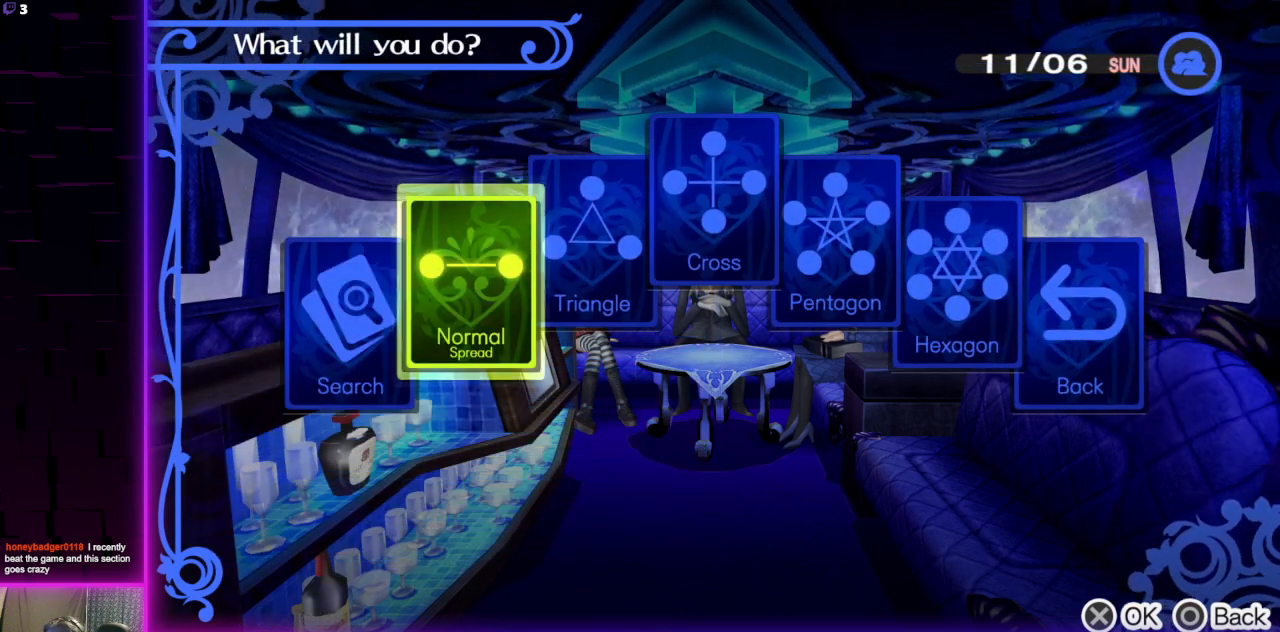
{"buttons": [], "left_stick": "center", "right_stick": "center", "events": [[67, "DPAD_RIGHT", "up"], [100, "DPAD_RIGHT", "down"], [200, "DPAD_RIGHT", "up"], [300, "A", "down"], [467, "A", "up"]]}
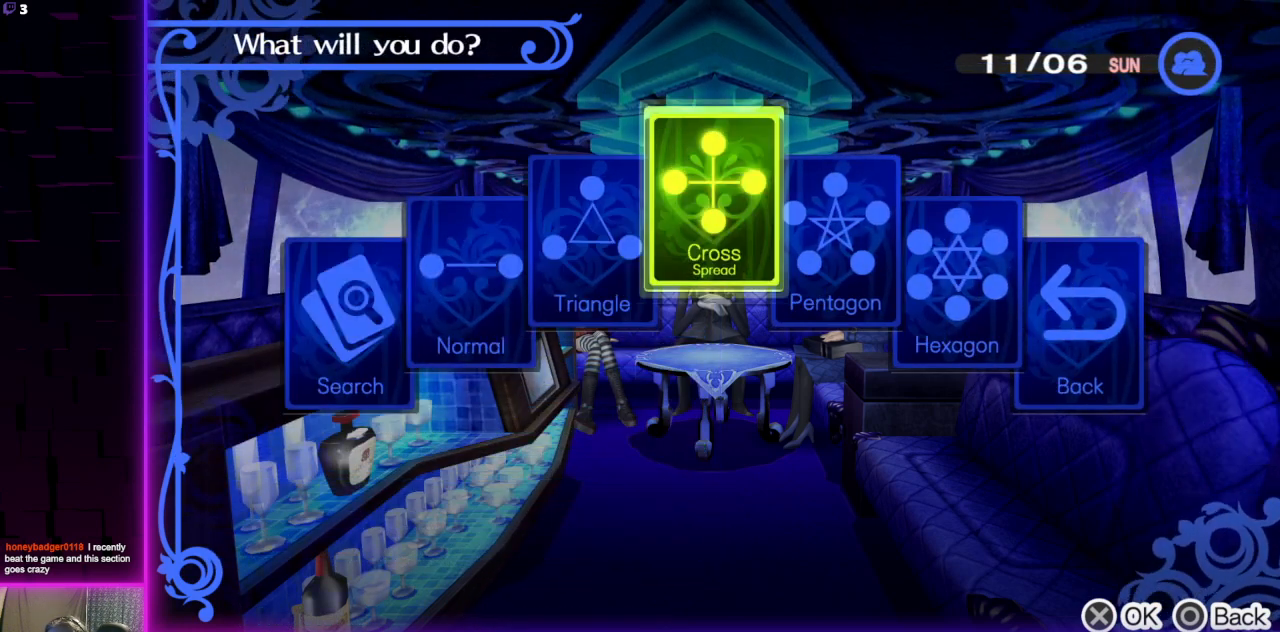
{"buttons": [], "left_stick": "center", "right_stick": "center", "events": []}
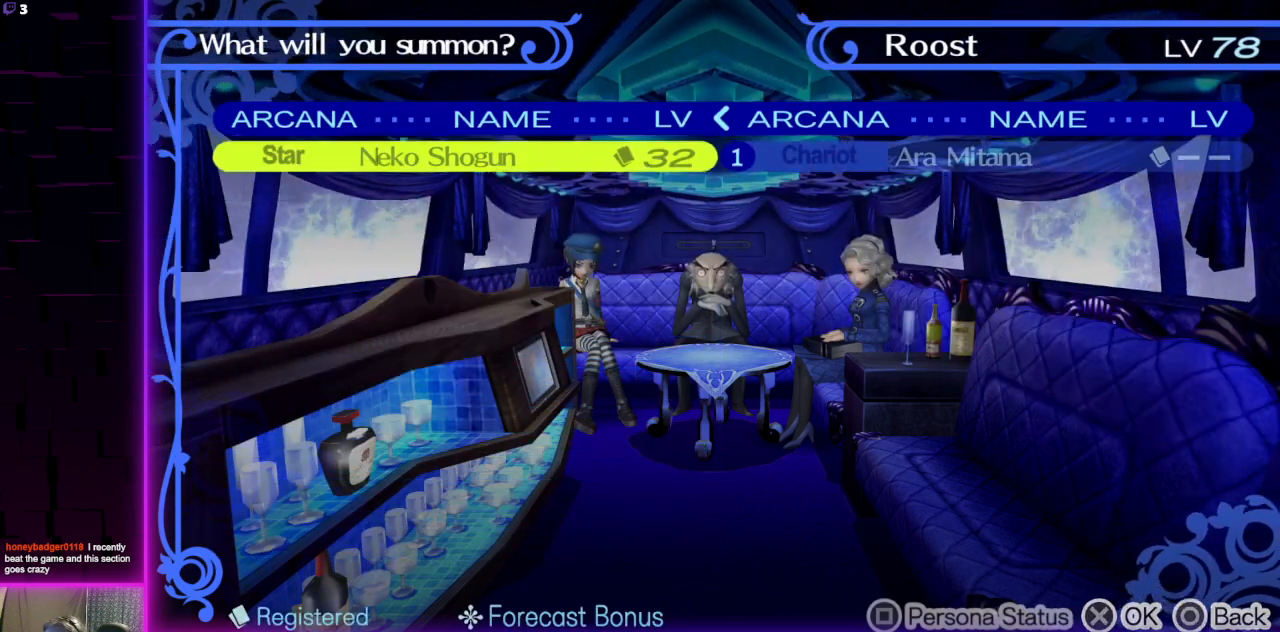
{"buttons": ["DPAD_DOWN"], "left_stick": "center", "right_stick": "center", "events": [[500, "DPAD_DOWN", "down"]]}
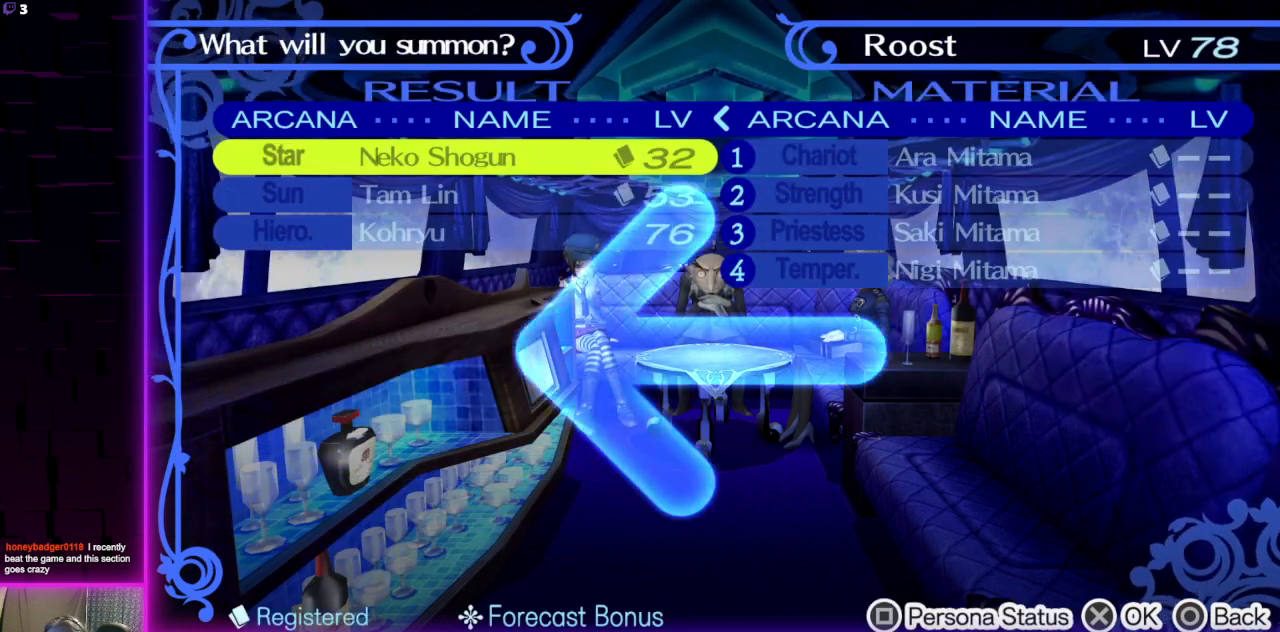
{"buttons": [], "left_stick": "center", "right_stick": "center", "events": [[167, "DPAD_DOWN", "up"], [334, "DPAD_DOWN", "down"], [434, "DPAD_DOWN", "up"]]}
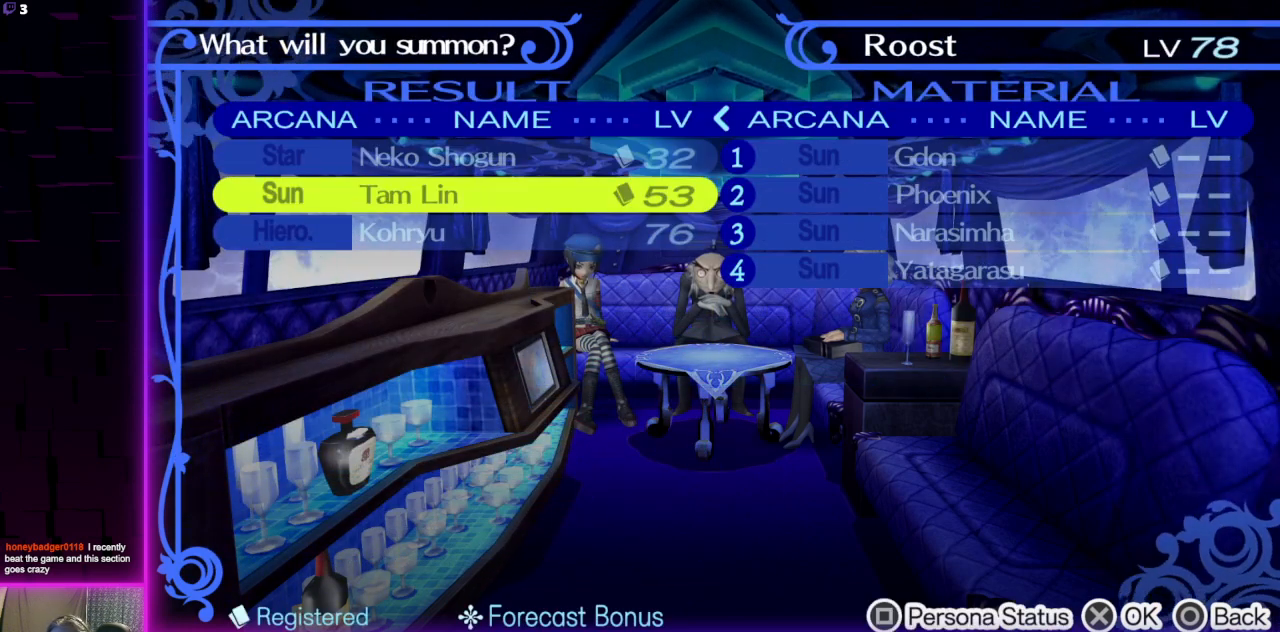
{"buttons": [], "left_stick": "center", "right_stick": "center", "events": []}
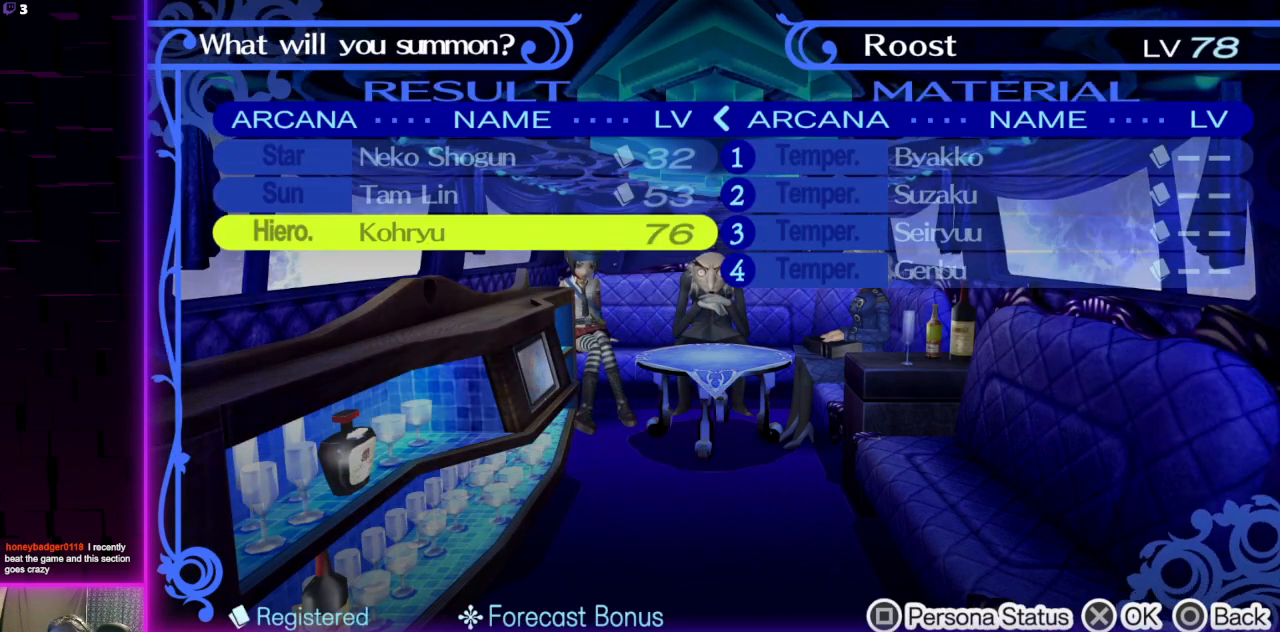
{"buttons": [], "left_stick": "center", "right_stick": "center", "events": []}
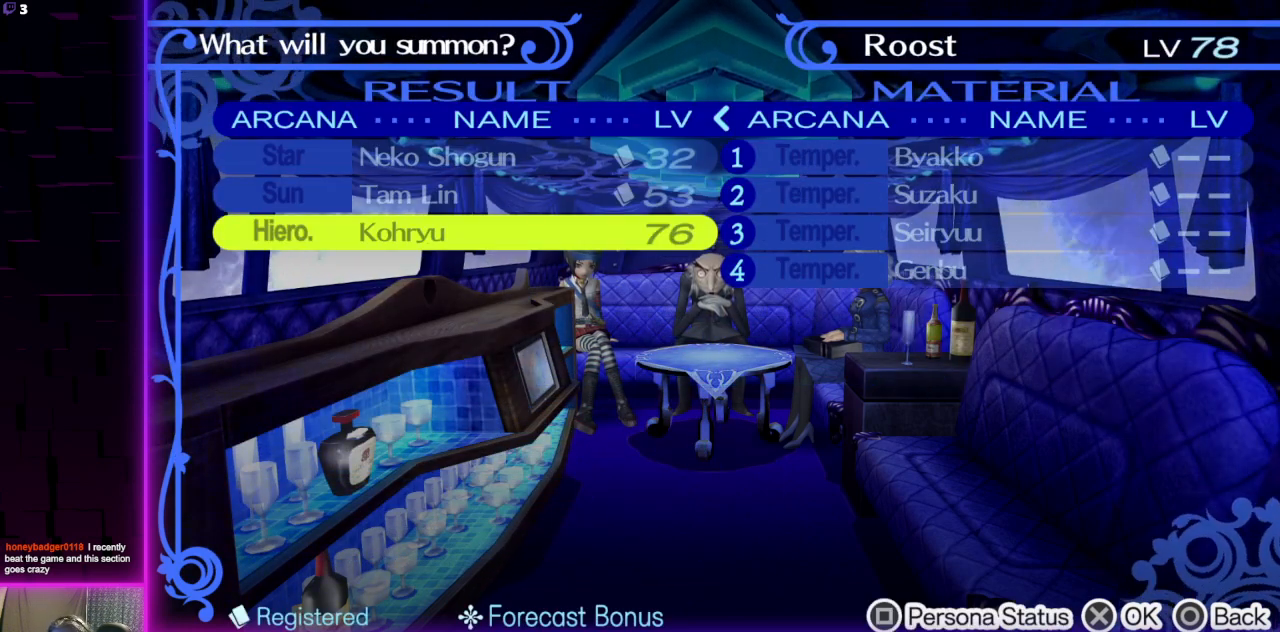
{"buttons": [], "left_stick": "center", "right_stick": "center", "events": []}
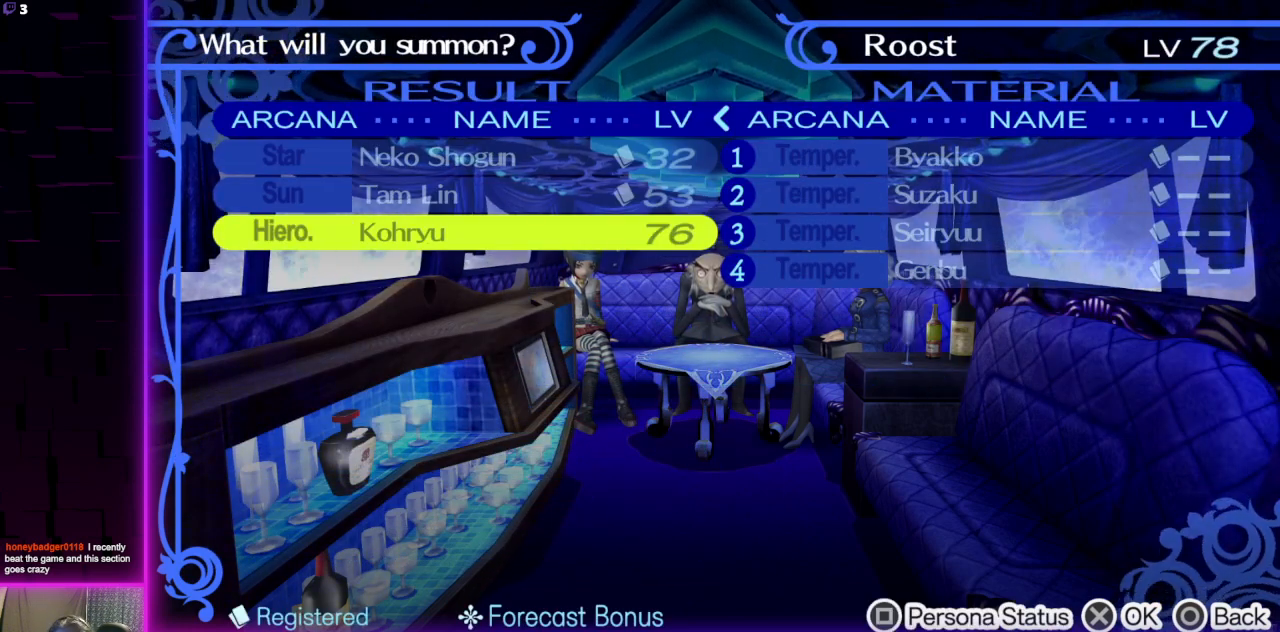
{"buttons": [], "left_stick": "center", "right_stick": "center", "events": []}
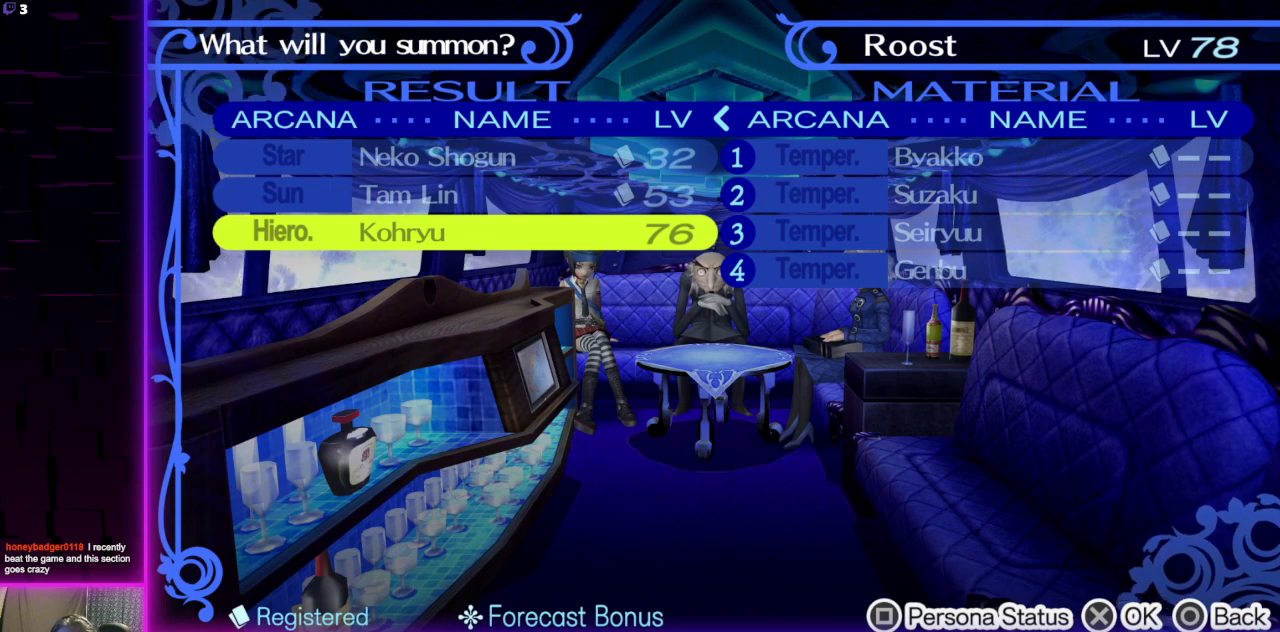
{"buttons": [], "left_stick": "center", "right_stick": "center", "events": [[67, "B", "down"], [200, "B", "up"], [367, "DPAD_RIGHT", "down"], [467, "DPAD_RIGHT", "up"]]}
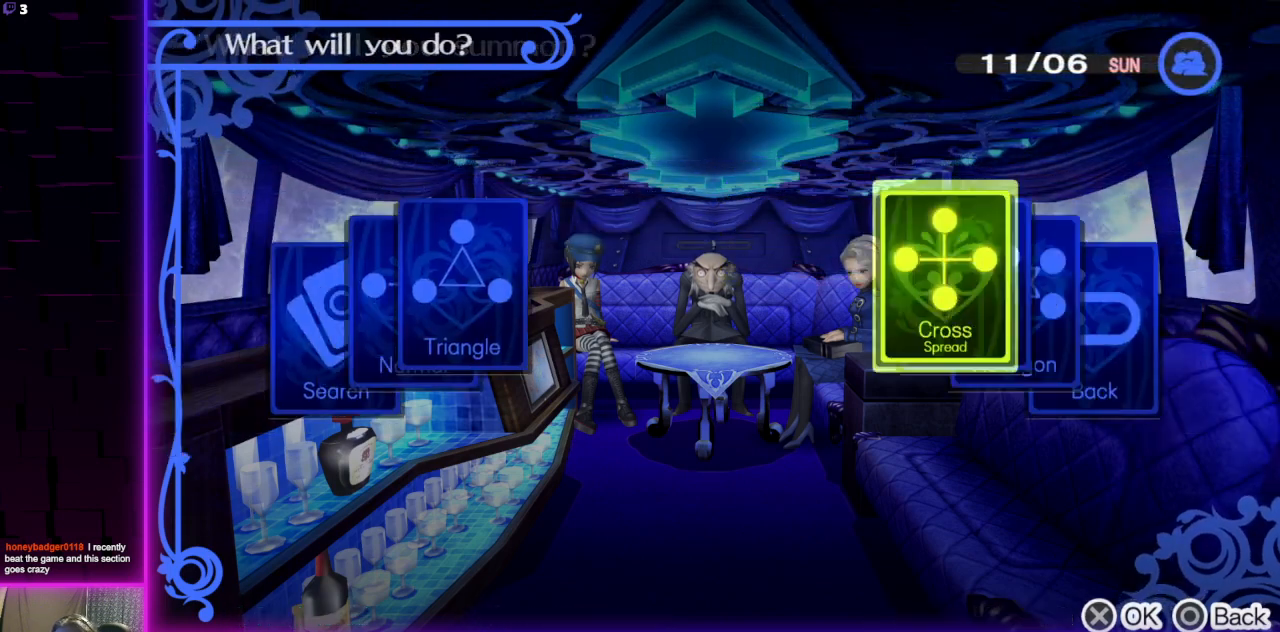
{"buttons": [], "left_stick": "center", "right_stick": "center", "events": [[134, "DPAD_RIGHT", "down"], [234, "DPAD_RIGHT", "up"], [267, "A", "down"], [334, "A", "up"]]}
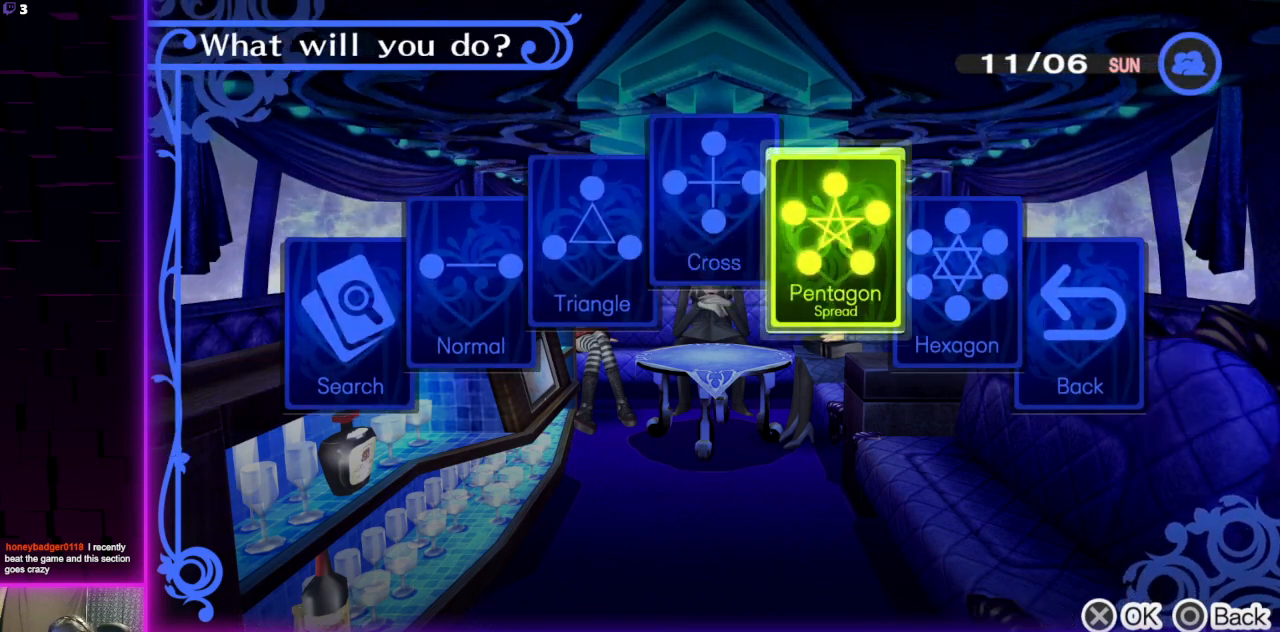
{"buttons": [], "left_stick": "center", "right_stick": "center", "events": []}
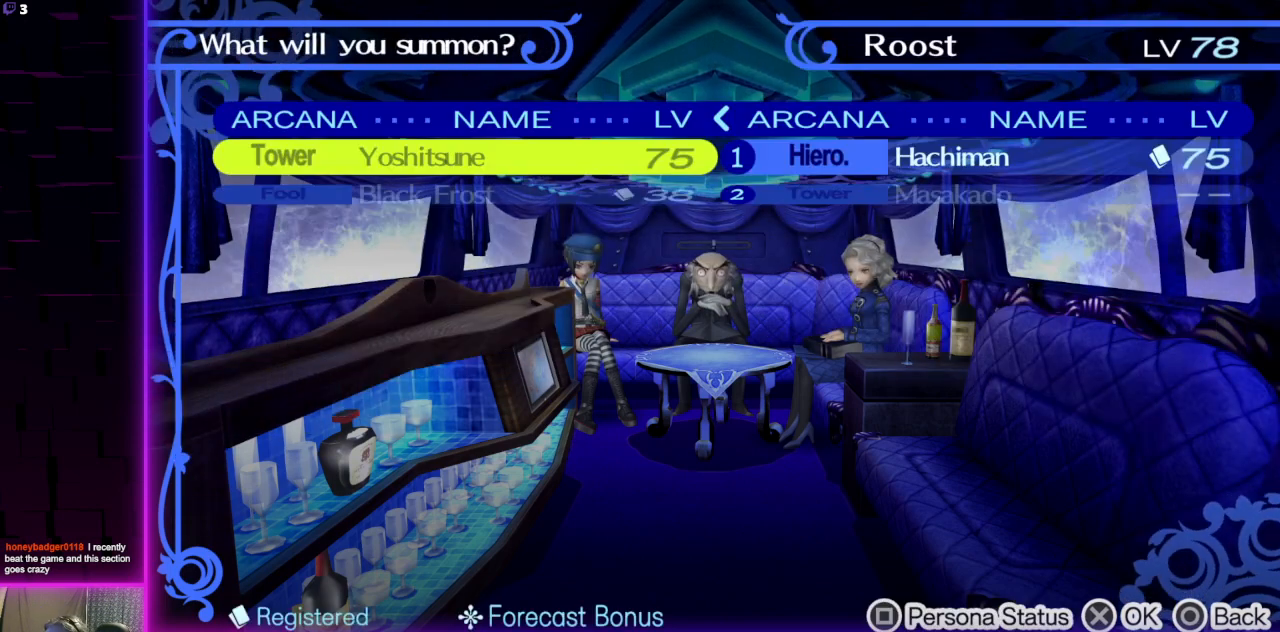
{"buttons": [], "left_stick": "center", "right_stick": "center", "events": []}
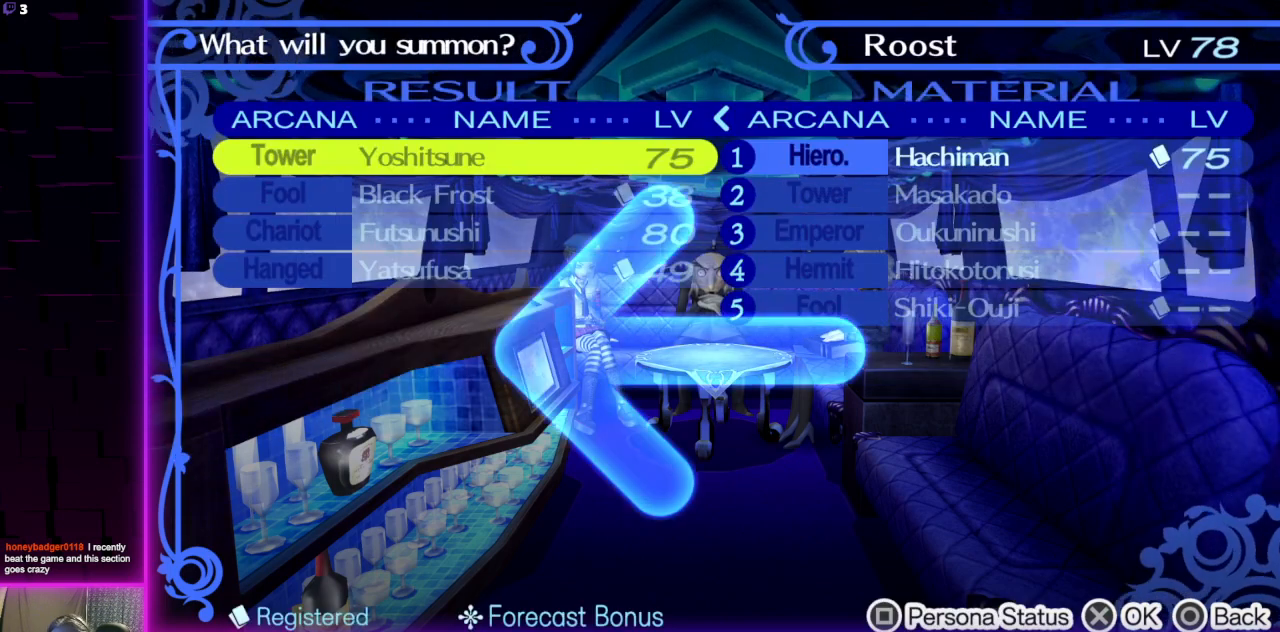
{"buttons": [], "left_stick": "center", "right_stick": "center", "events": []}
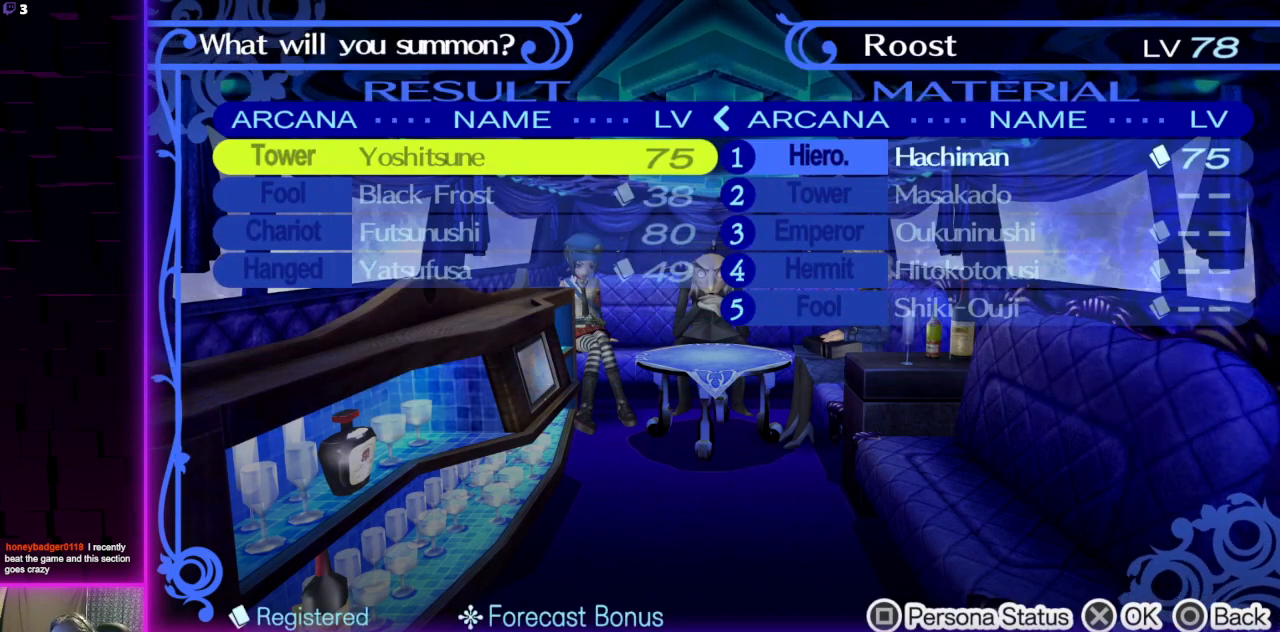
{"buttons": [], "left_stick": "center", "right_stick": "center", "events": []}
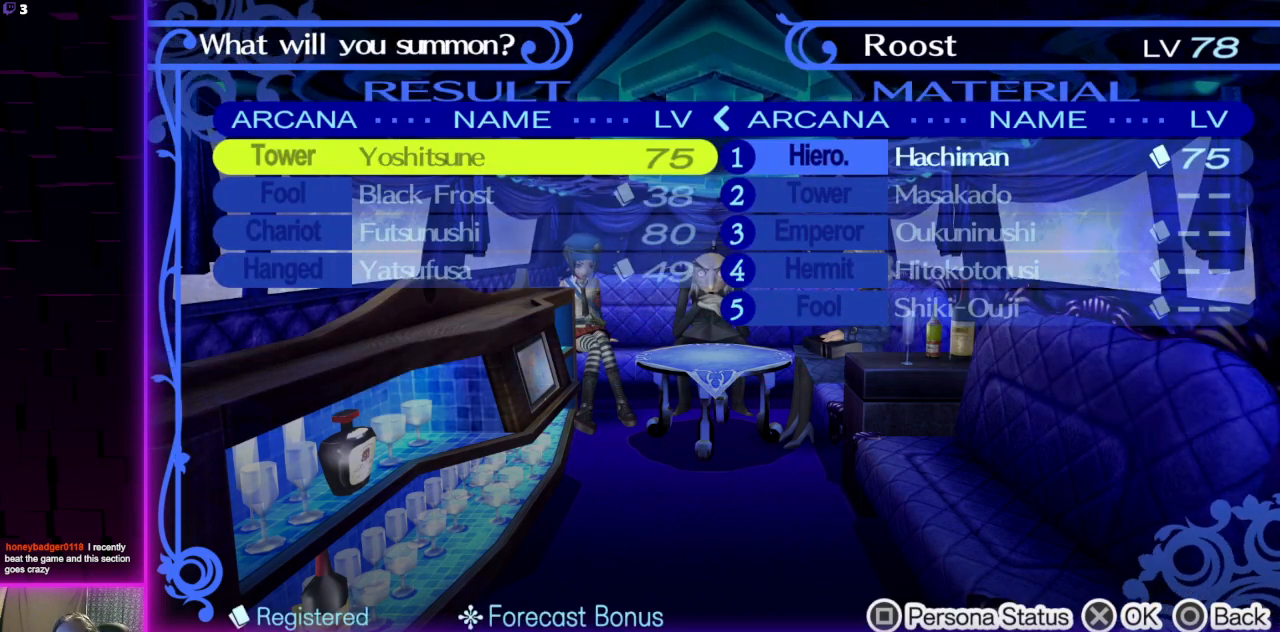
{"buttons": [], "left_stick": "center", "right_stick": "center", "events": [[300, "X", "down"], [400, "X", "up"]]}
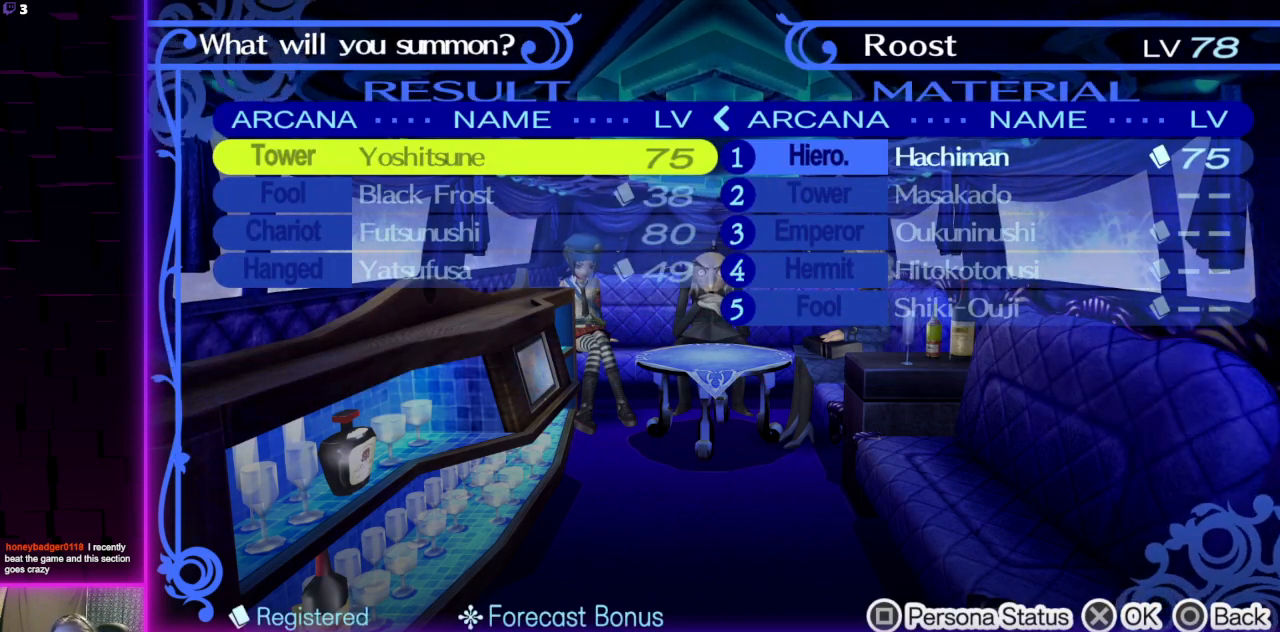
{"buttons": [], "left_stick": "center", "right_stick": "center", "events": []}
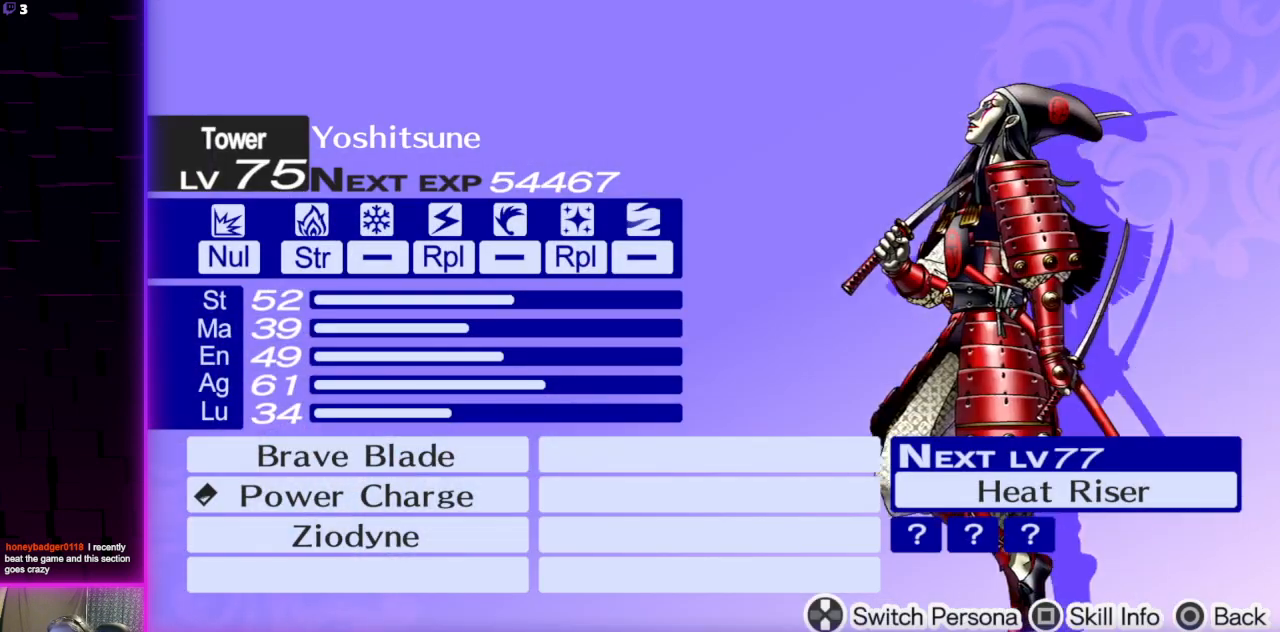
{"buttons": ["B"], "left_stick": "center", "right_stick": "center", "events": [[500, "B", "down"]]}
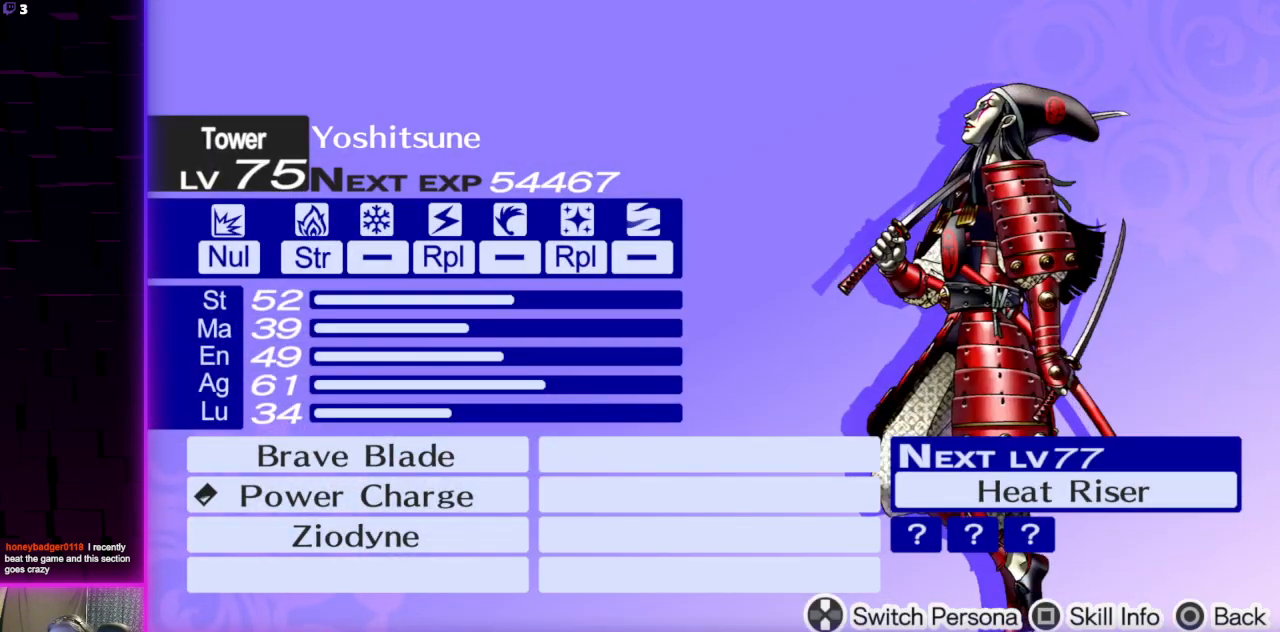
{"buttons": [], "left_stick": "center", "right_stick": "center", "events": [[167, "B", "up"]]}